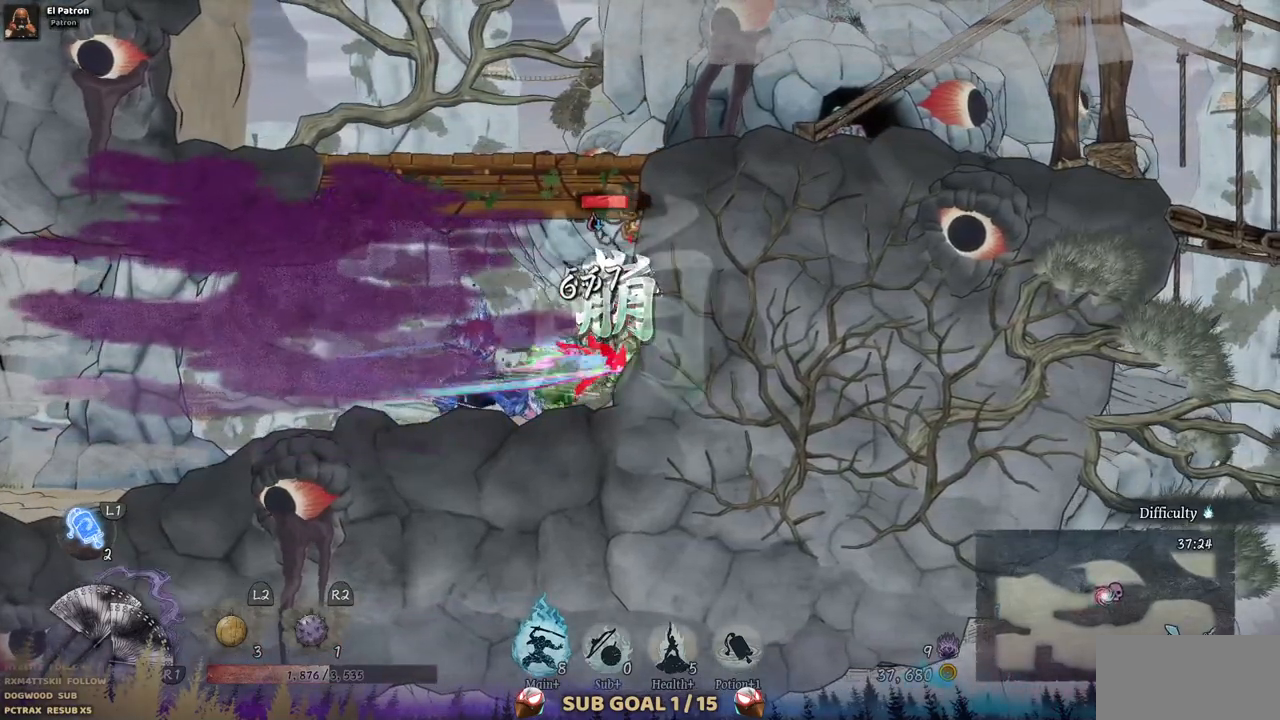
Gameplay with a controller (PlayStation layout); each line is a JSON object with the inputs held at the frame after it (dt_ms = milliseconds from this image to that frame). "events" lists button and stick changes between this image and that frame as [ms after this image, input, new state], when the widget could be followed in between. Not read: CROSS L3 R1 R3.
{"dt_ms": 500, "buttons": ["TRIANGLE"], "left_stick": "center", "right_stick": "center", "events": [[50, "TRIANGLE", "down"], [133, "TRIANGLE", "up"], [183, "TRIANGLE", "down"], [283, "TRIANGLE", "up"], [350, "TRIANGLE", "down"], [417, "TRIANGLE", "up"], [483, "TRIANGLE", "down"]]}
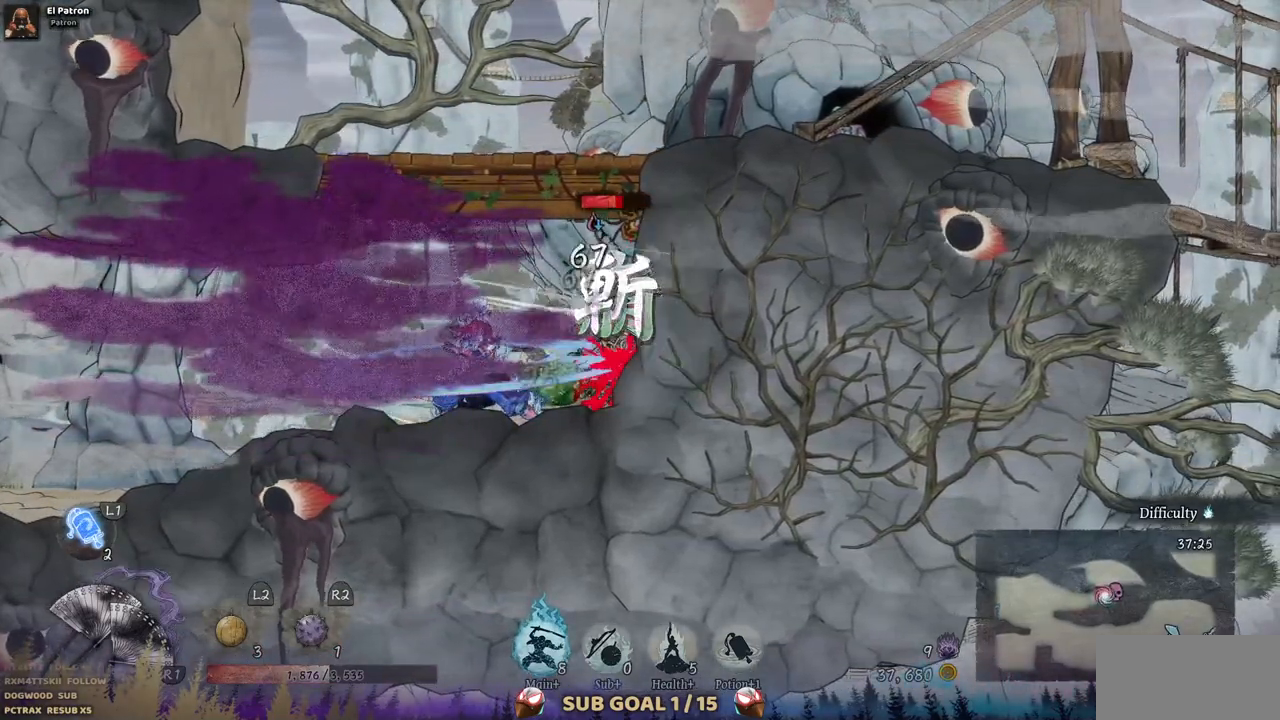
{"dt_ms": 500, "buttons": [], "left_stick": "center", "right_stick": "center", "events": [[50, "TRIANGLE", "up"], [133, "TRIANGLE", "down"], [500, "TRIANGLE", "up"]]}
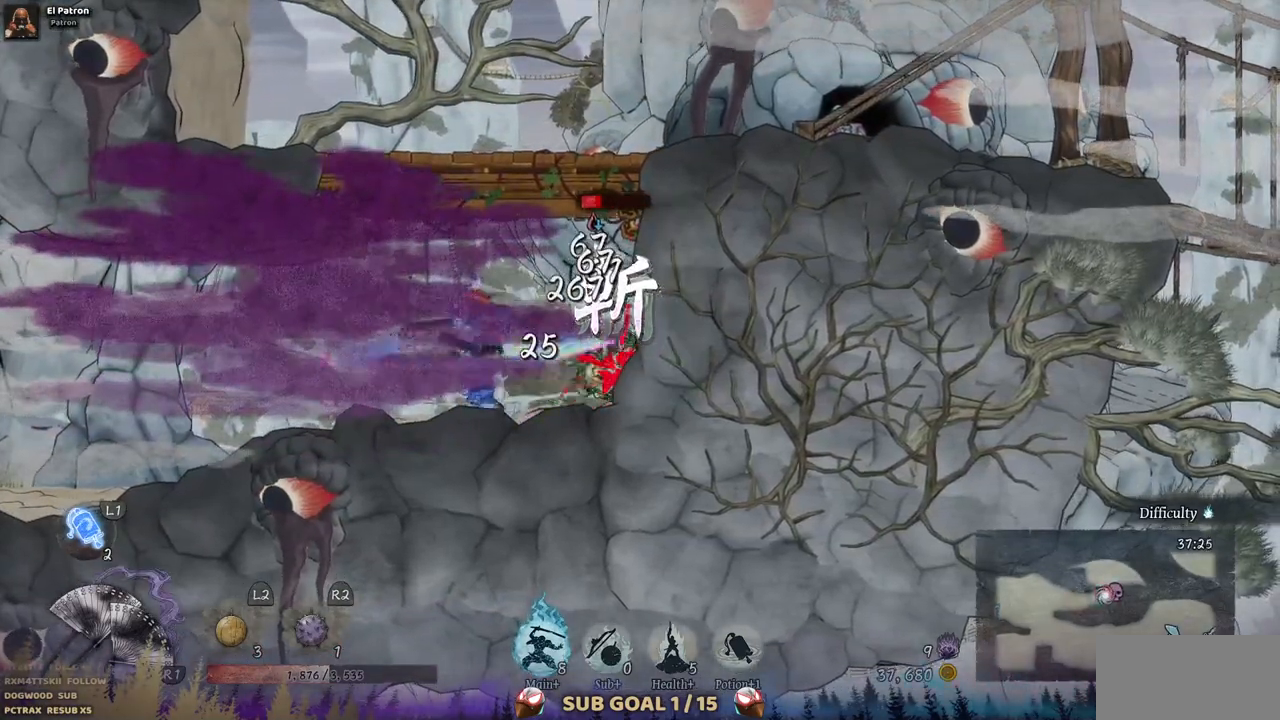
{"dt_ms": 500, "buttons": ["DPAD_LEFT"], "left_stick": "center", "right_stick": "center", "events": [[50, "TRIANGLE", "down"], [117, "TRIANGLE", "up"], [200, "DPAD_LEFT", "down"], [250, "CIRCLE", "down"], [383, "CIRCLE", "up"]]}
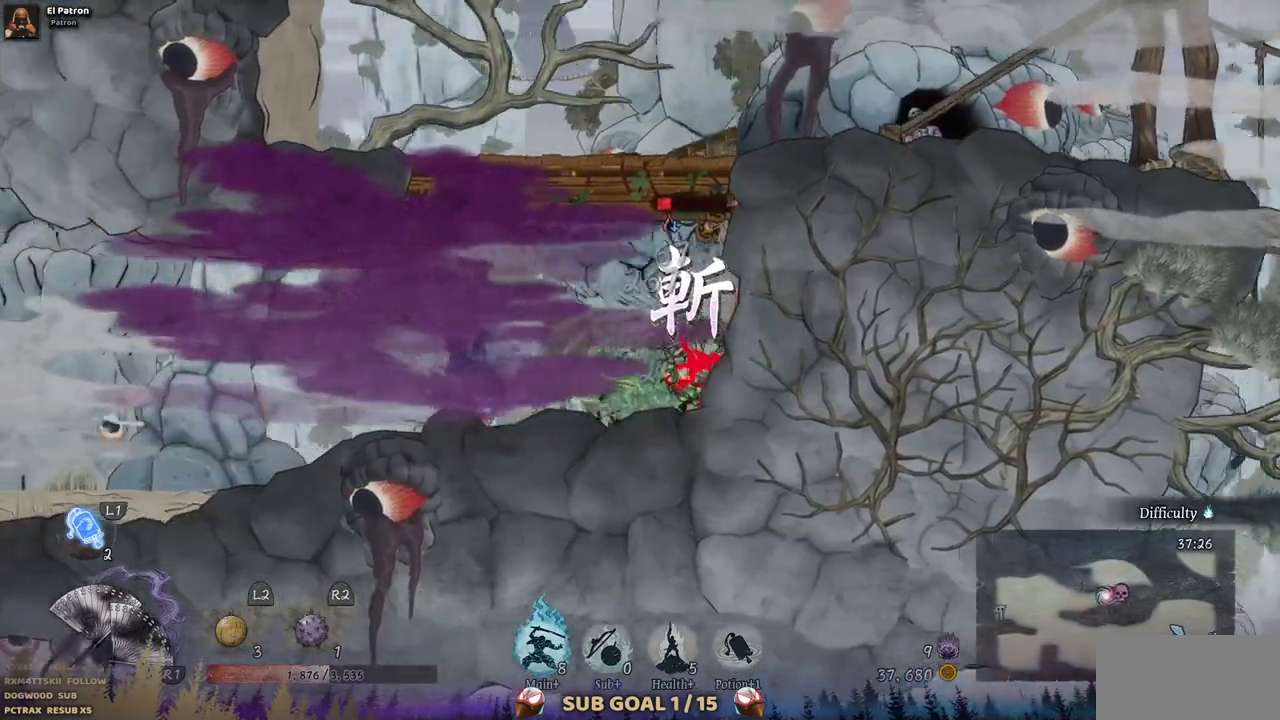
{"dt_ms": 500, "buttons": ["DPAD_RIGHT"], "left_stick": "center", "right_stick": "center", "events": [[83, "DPAD_LEFT", "up"], [183, "DPAD_RIGHT", "down"]]}
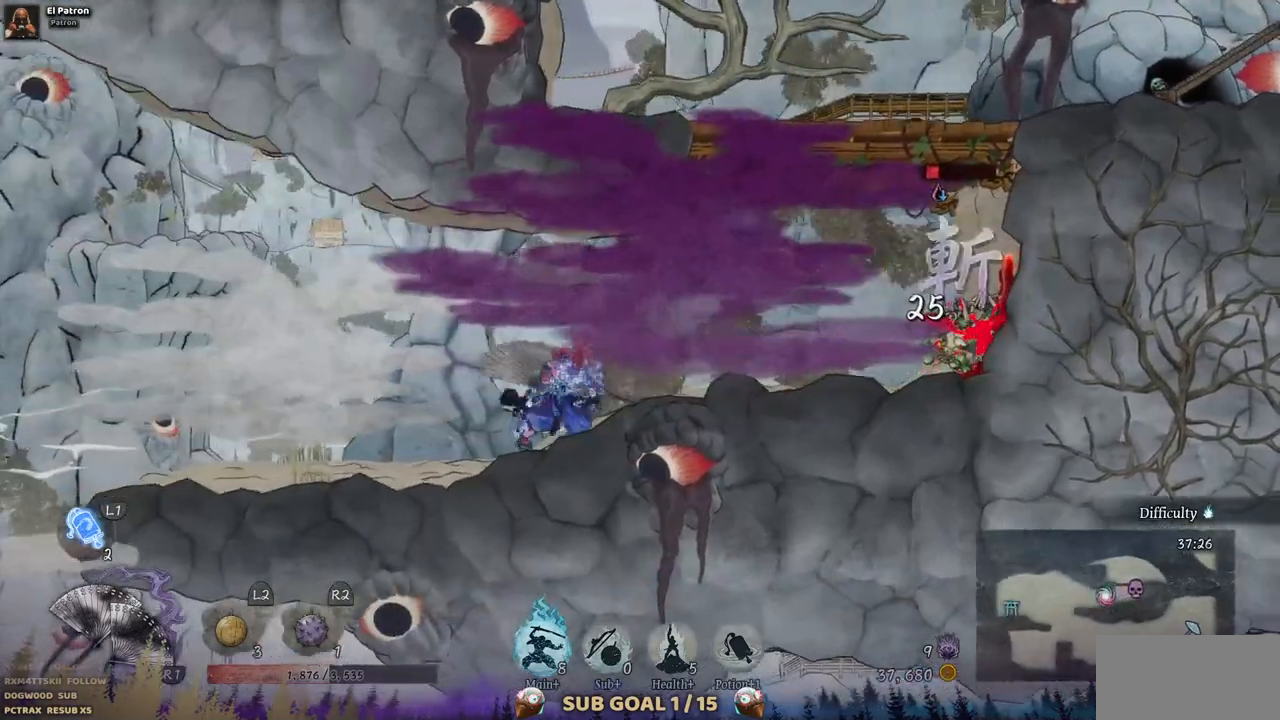
{"dt_ms": 500, "buttons": ["DPAD_RIGHT"], "left_stick": "center", "right_stick": "center", "events": []}
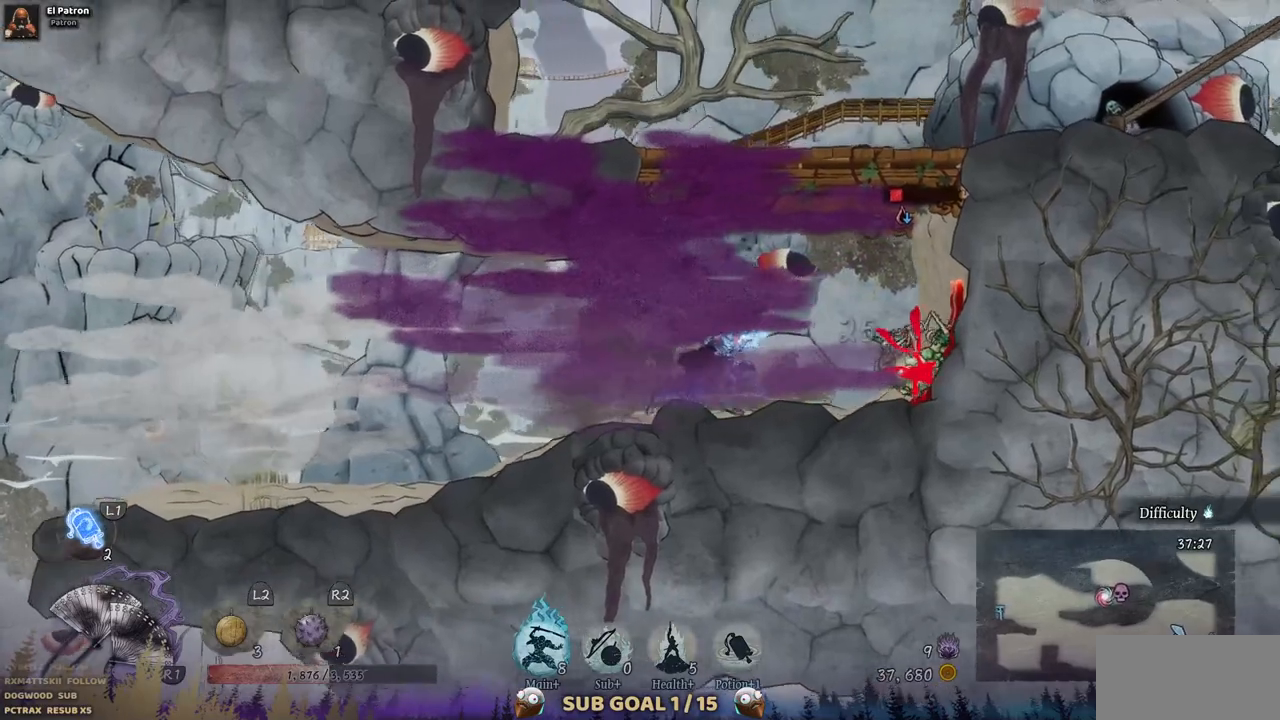
{"dt_ms": 500, "buttons": [], "left_stick": "center", "right_stick": "center", "events": [[83, "DPAD_RIGHT", "up"], [83, "SQUARE", "down"], [250, "SQUARE", "up"]]}
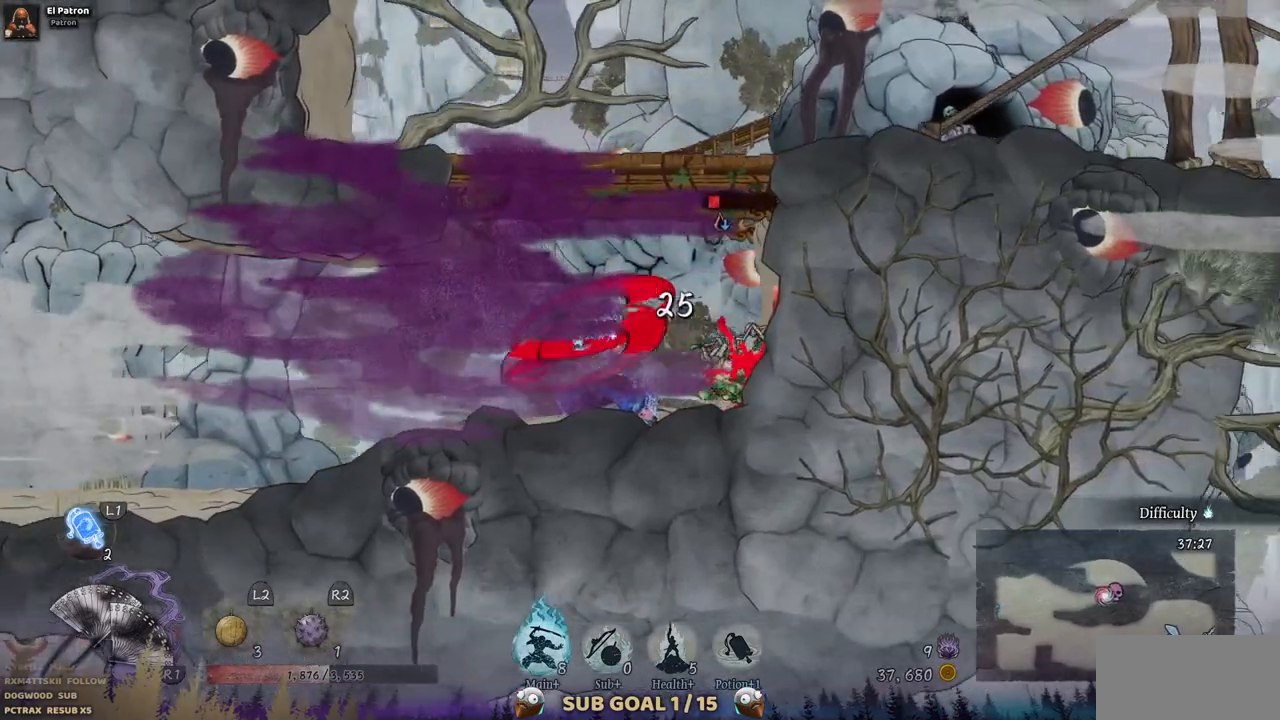
{"dt_ms": 500, "buttons": [], "left_stick": "center", "right_stick": "center", "events": []}
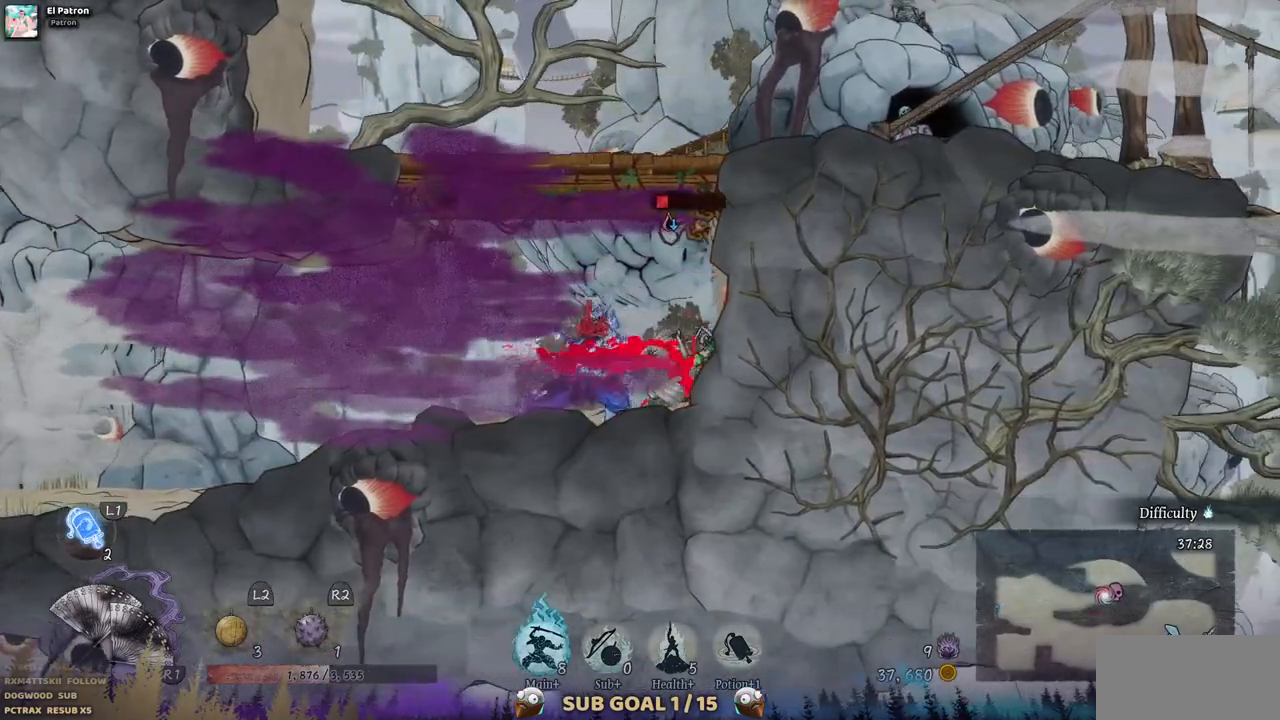
{"dt_ms": 500, "buttons": [], "left_stick": "center", "right_stick": "center", "events": []}
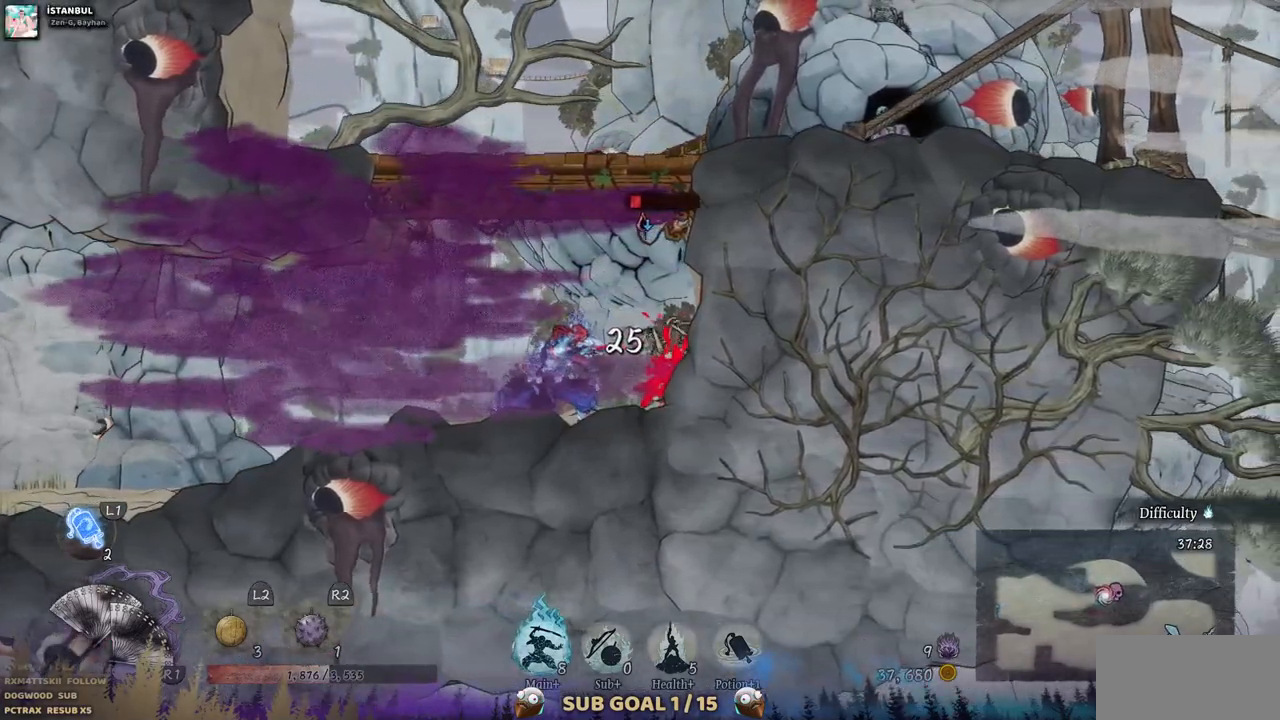
{"dt_ms": 500, "buttons": [], "left_stick": "center", "right_stick": "center", "events": []}
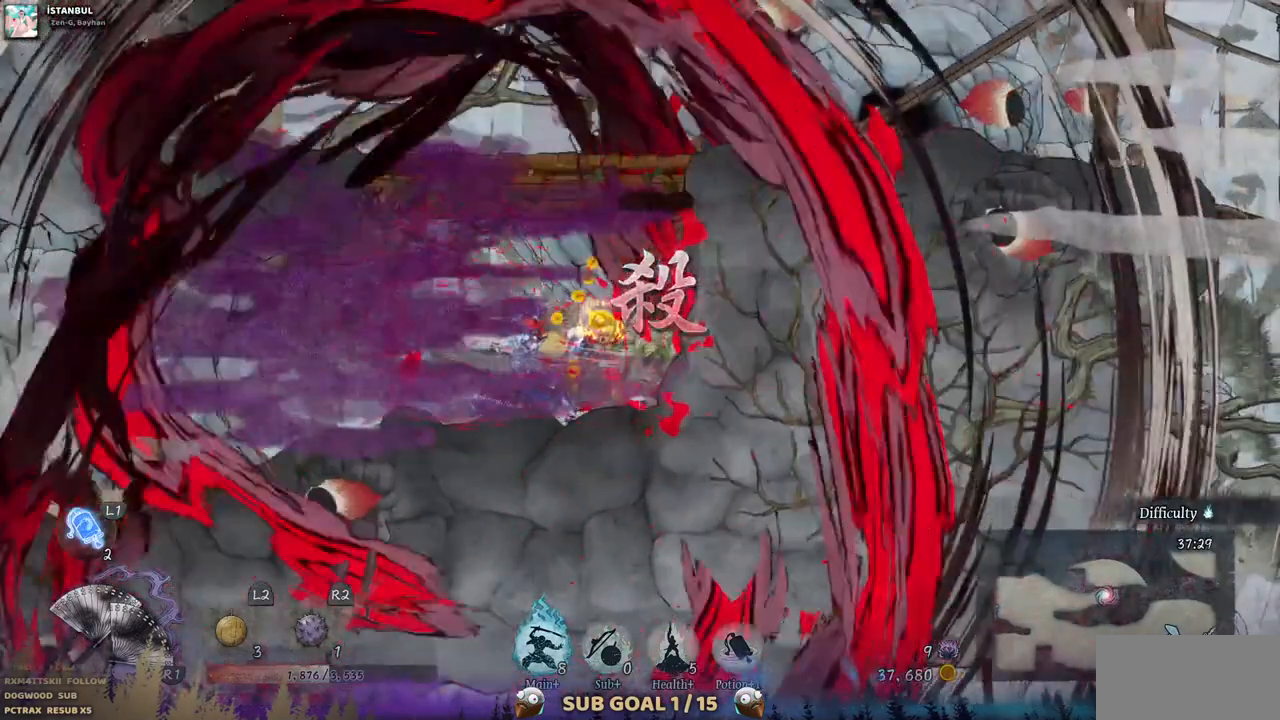
{"dt_ms": 500, "buttons": [], "left_stick": "center", "right_stick": "center", "events": []}
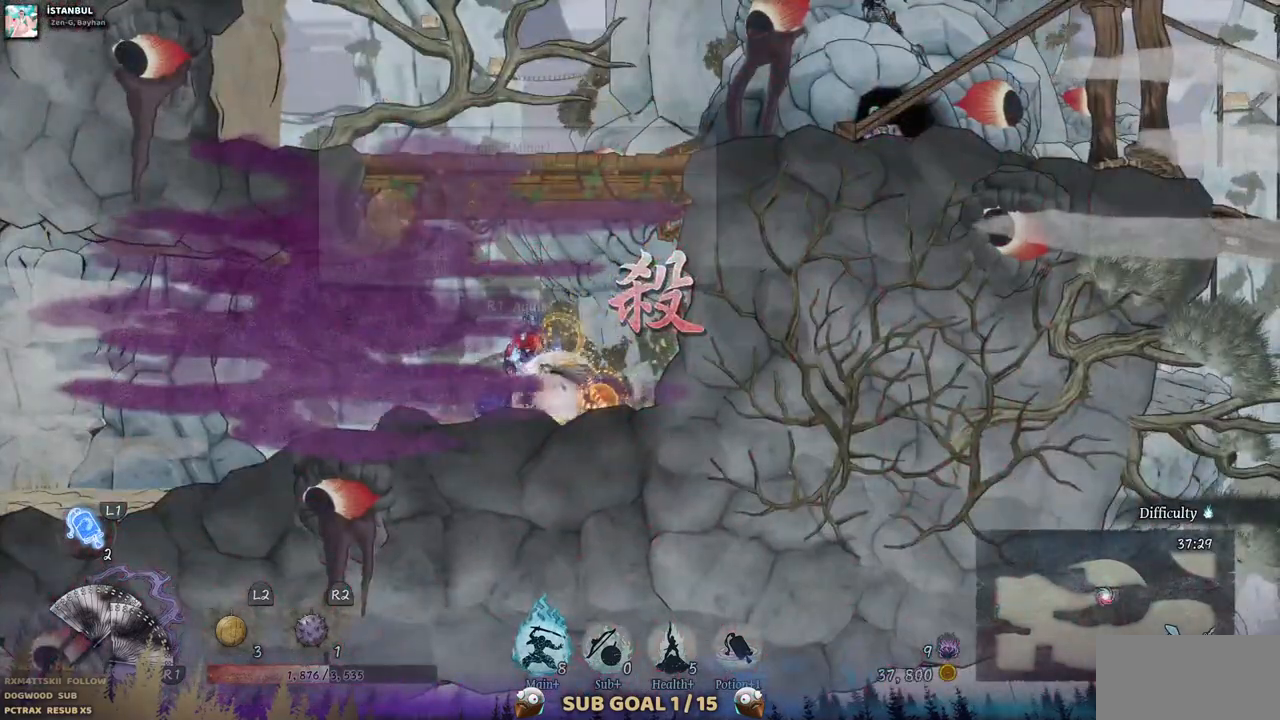
{"dt_ms": 500, "buttons": ["DPAD_RIGHT"], "left_stick": "center", "right_stick": "center", "events": [[117, "DPAD_RIGHT", "down"]]}
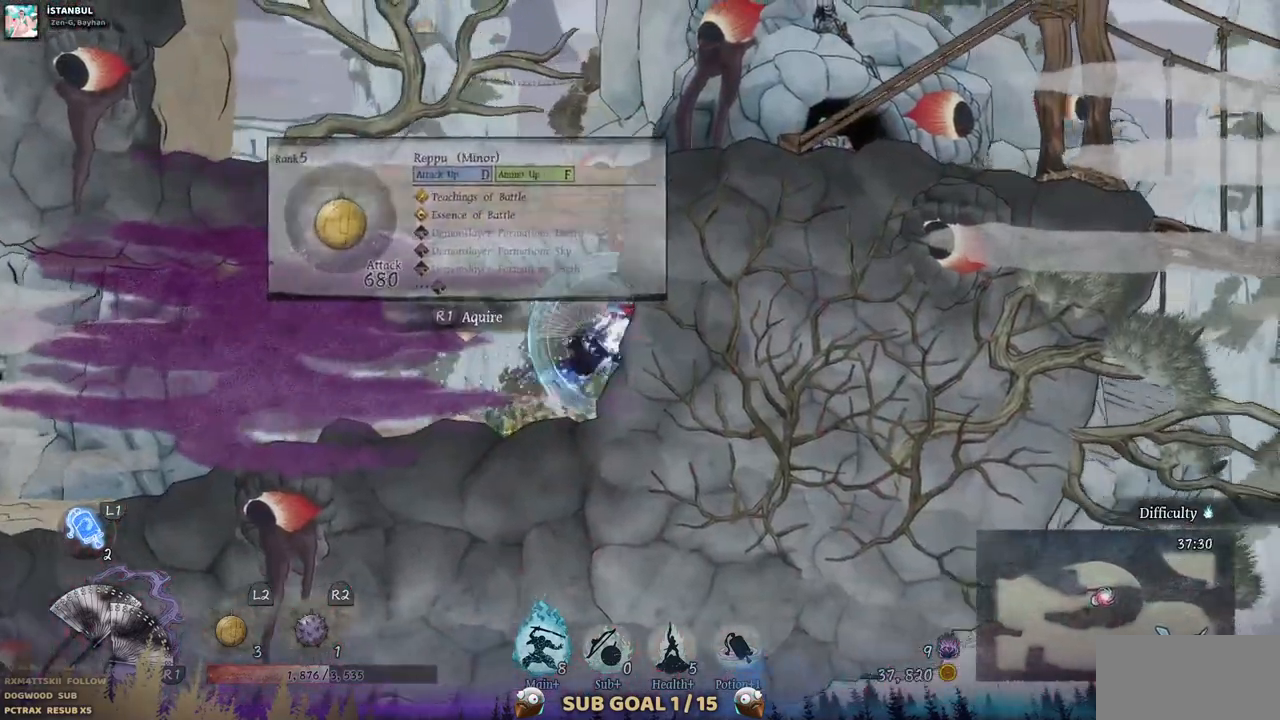
{"dt_ms": 500, "buttons": [], "left_stick": "center", "right_stick": "center", "events": [[150, "DPAD_RIGHT", "up"]]}
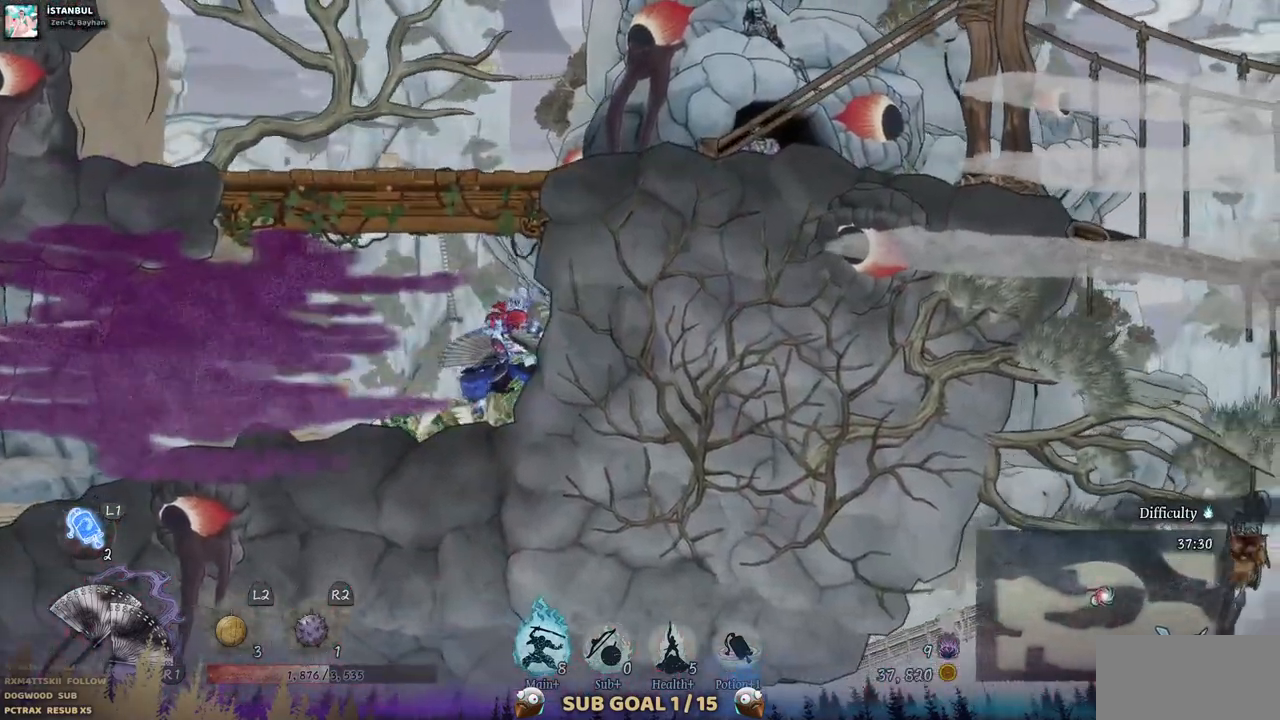
{"dt_ms": 500, "buttons": [], "left_stick": "center", "right_stick": "center", "events": [[117, "DPAD_LEFT", "down"], [333, "DPAD_LEFT", "up"]]}
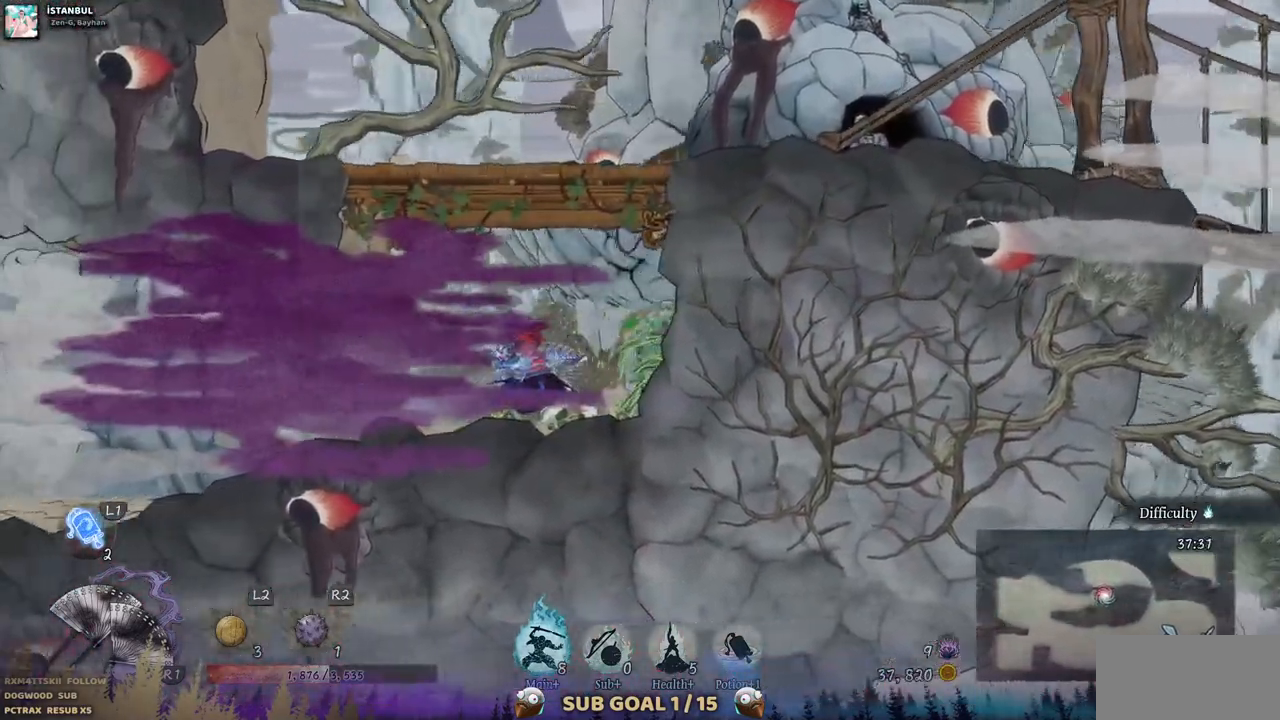
{"dt_ms": 500, "buttons": [], "left_stick": "center", "right_stick": "center", "events": [[183, "DPAD_LEFT", "down"], [333, "DPAD_LEFT", "up"]]}
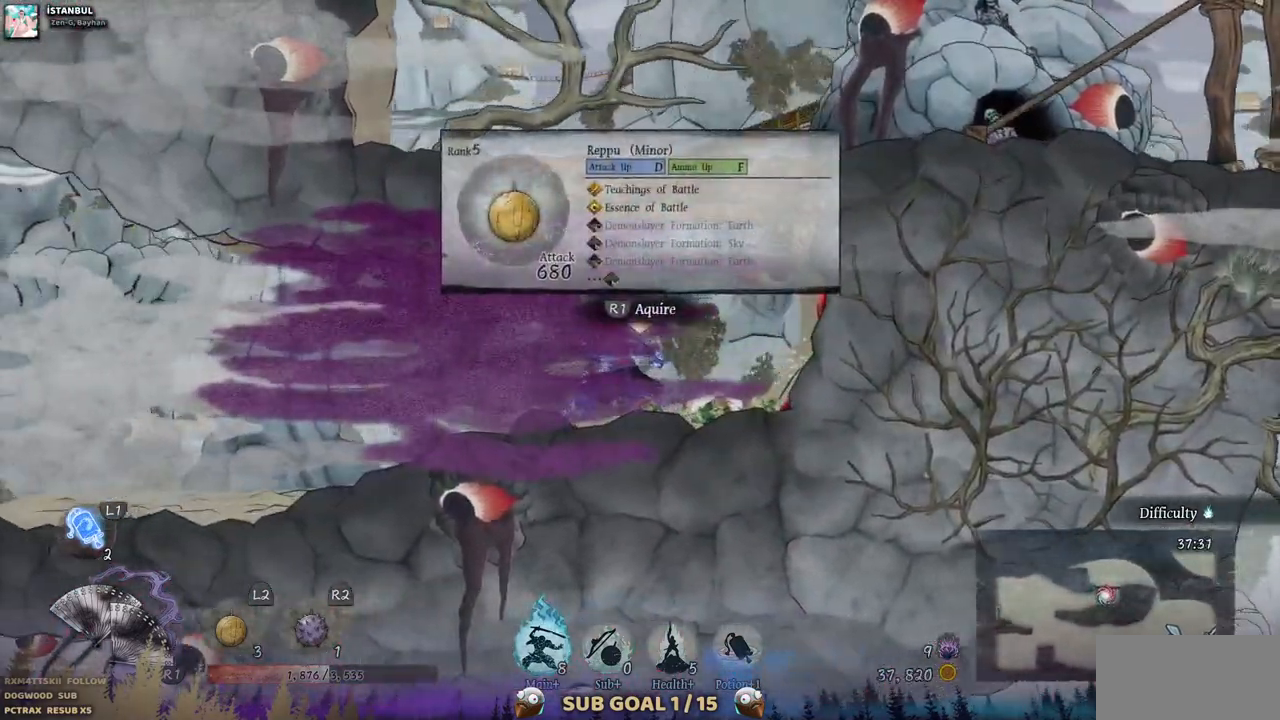
{"dt_ms": 500, "buttons": [], "left_stick": "center", "right_stick": "center"}
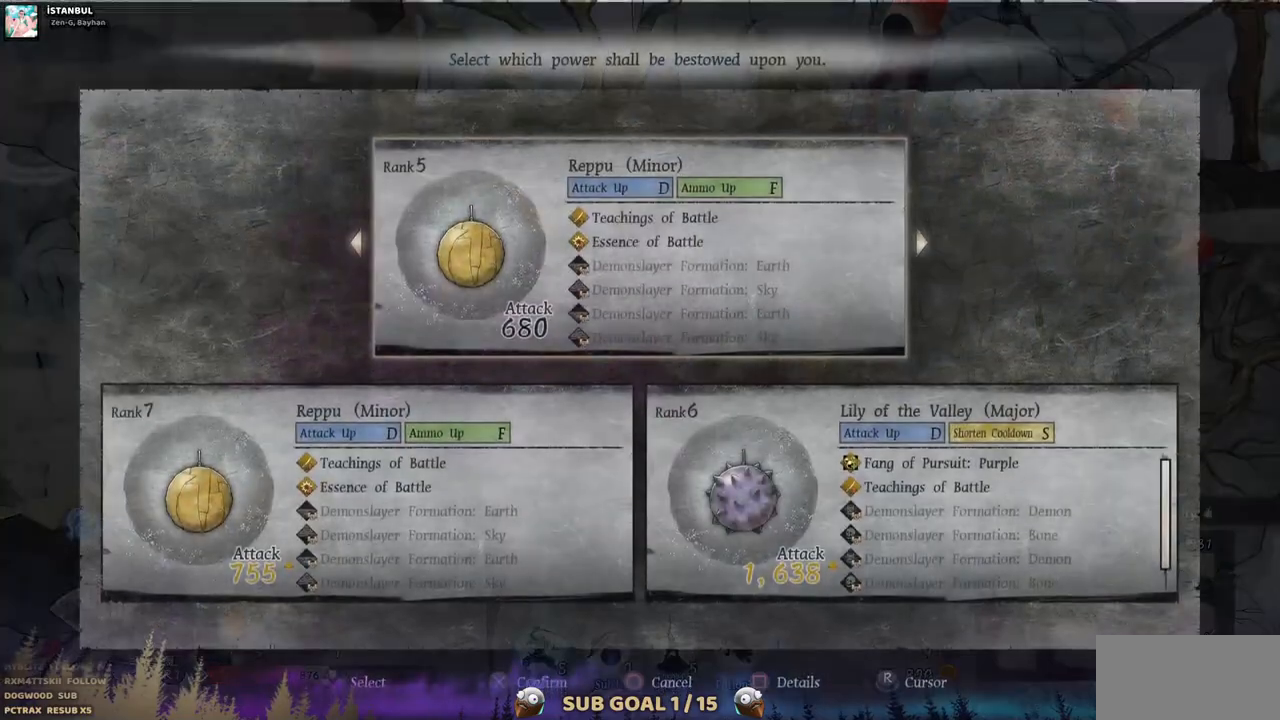
{"dt_ms": 500, "buttons": [], "left_stick": "center", "right_stick": "center", "events": []}
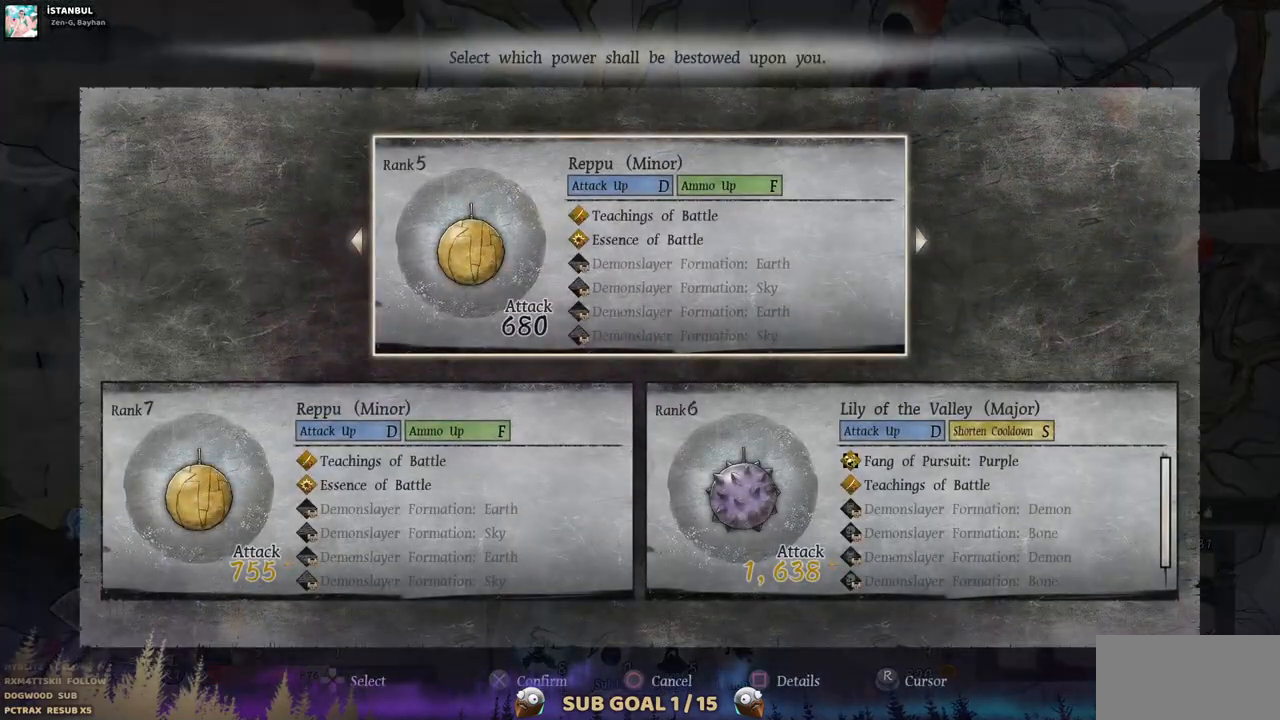
{"dt_ms": 500, "buttons": [], "left_stick": "center", "right_stick": "center", "events": []}
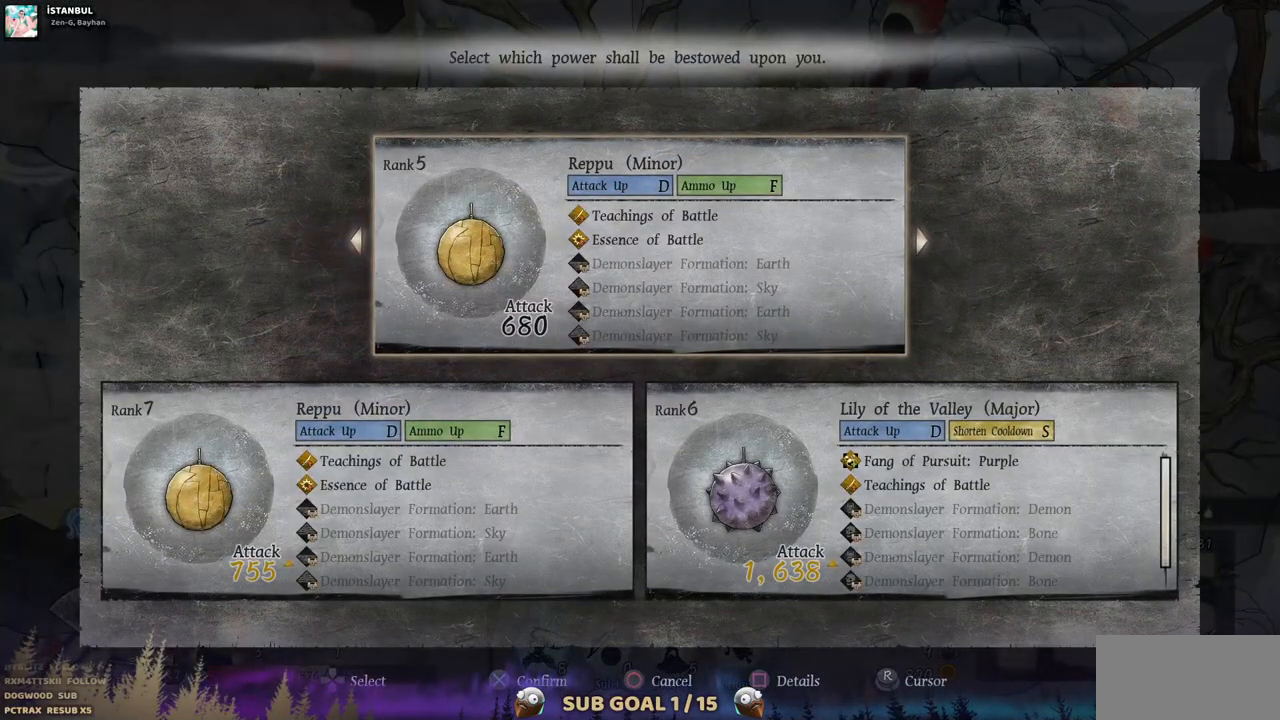
{"dt_ms": 500, "buttons": ["CIRCLE"], "left_stick": "center", "right_stick": "center", "events": [[467, "CIRCLE", "down"]]}
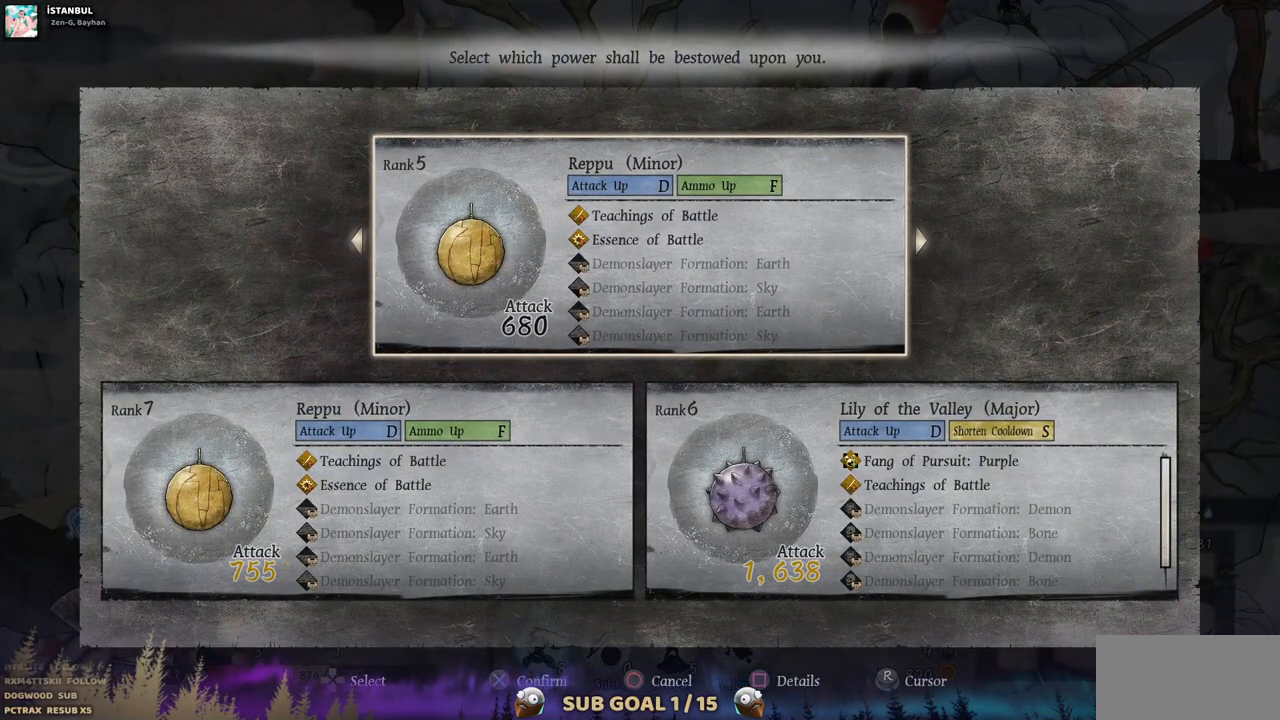
{"dt_ms": 500, "buttons": ["DPAD_RIGHT"], "left_stick": "center", "right_stick": "center", "events": [[100, "CIRCLE", "up"], [300, "DPAD_RIGHT", "down"]]}
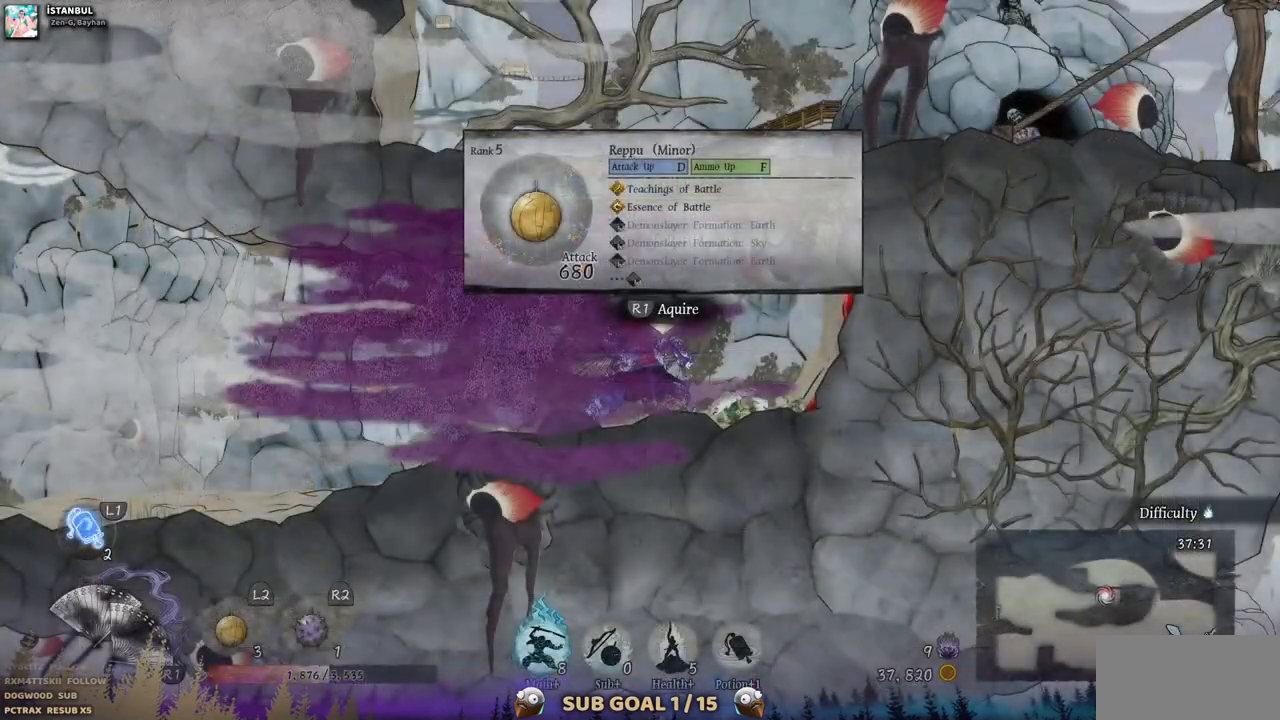
{"dt_ms": 500, "buttons": ["DPAD_RIGHT"], "left_stick": "center", "right_stick": "center", "events": []}
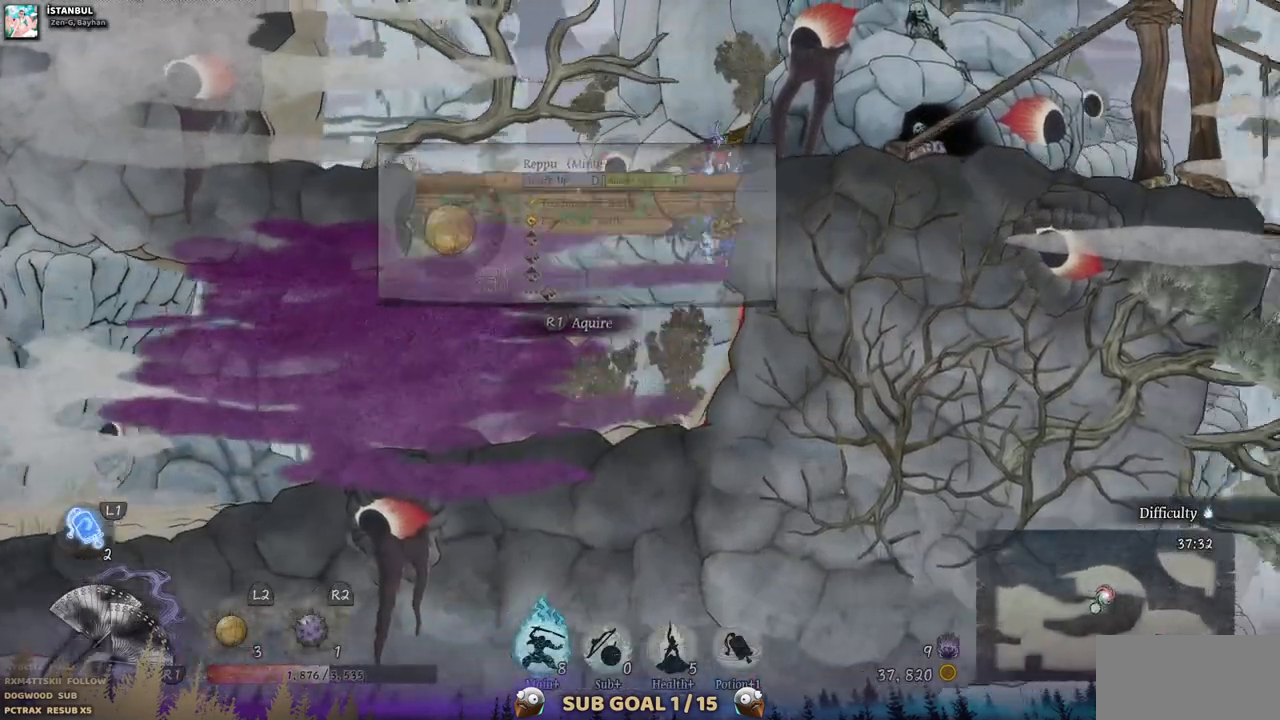
{"dt_ms": 500, "buttons": ["DPAD_RIGHT"], "left_stick": "center", "right_stick": "center", "events": []}
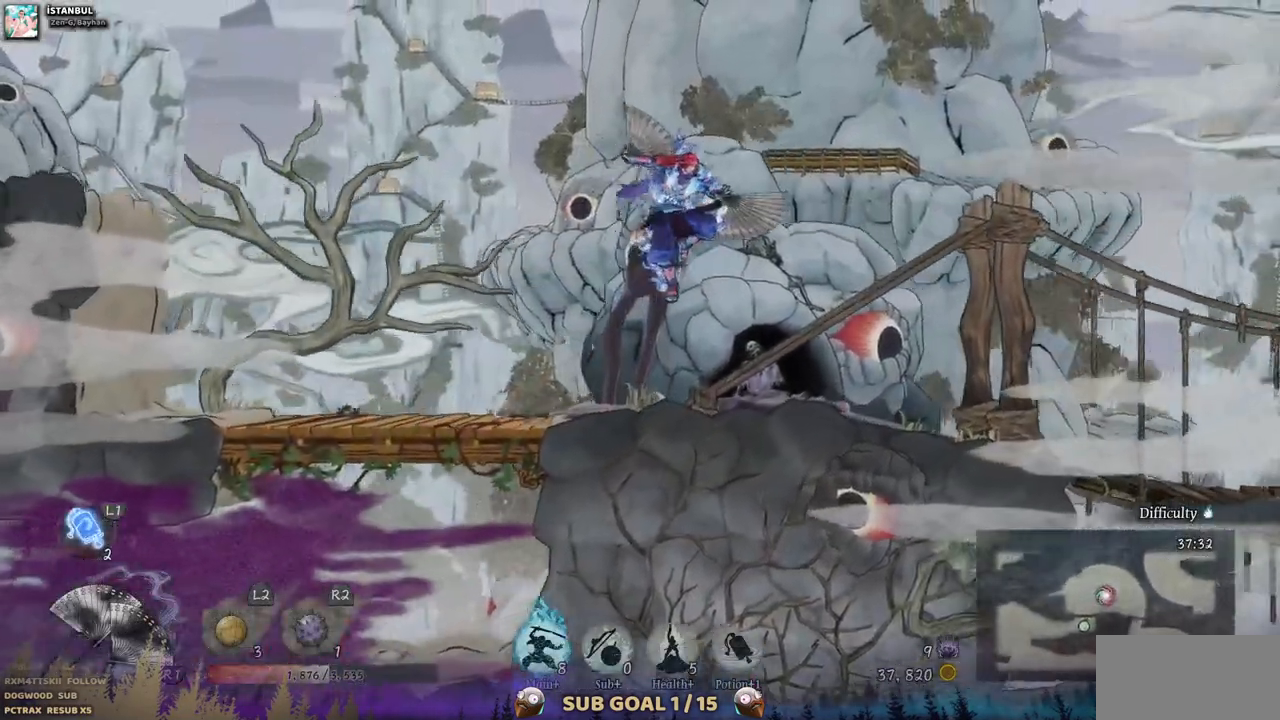
{"dt_ms": 500, "buttons": ["DPAD_RIGHT"], "left_stick": "center", "right_stick": "center", "events": []}
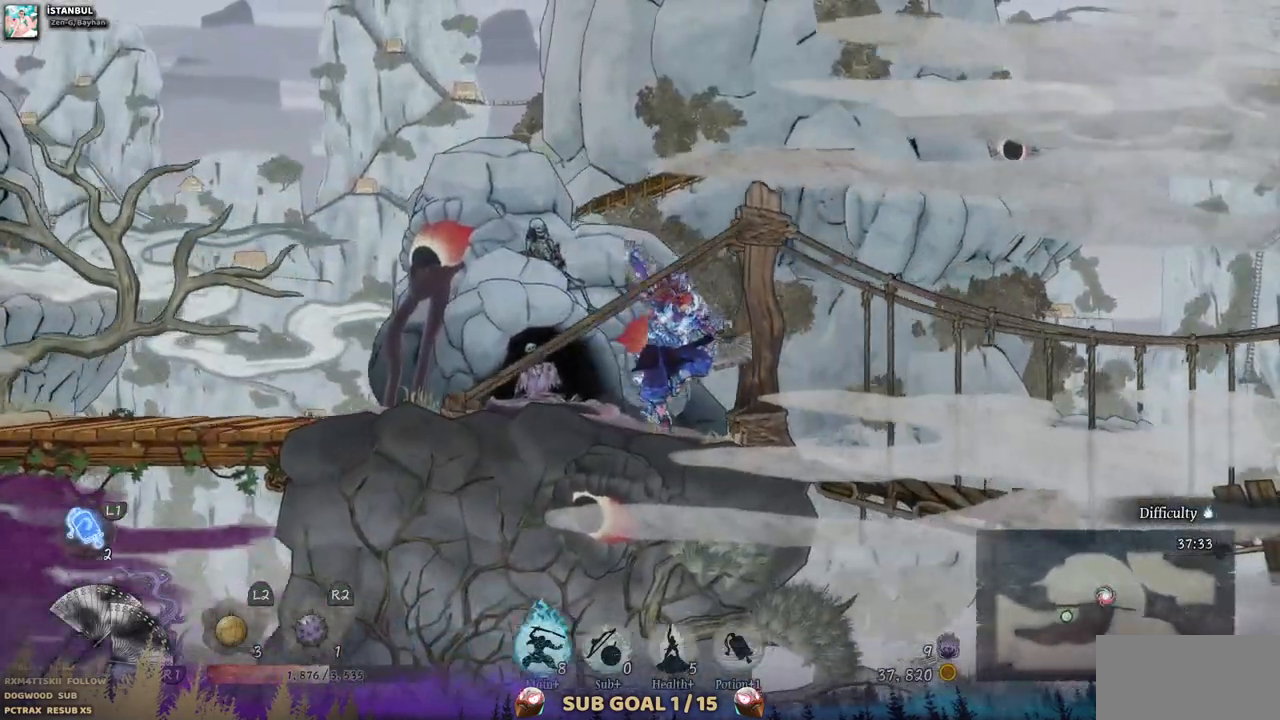
{"dt_ms": 1000, "buttons": ["DPAD_RIGHT"], "left_stick": "center", "right_stick": "center"}
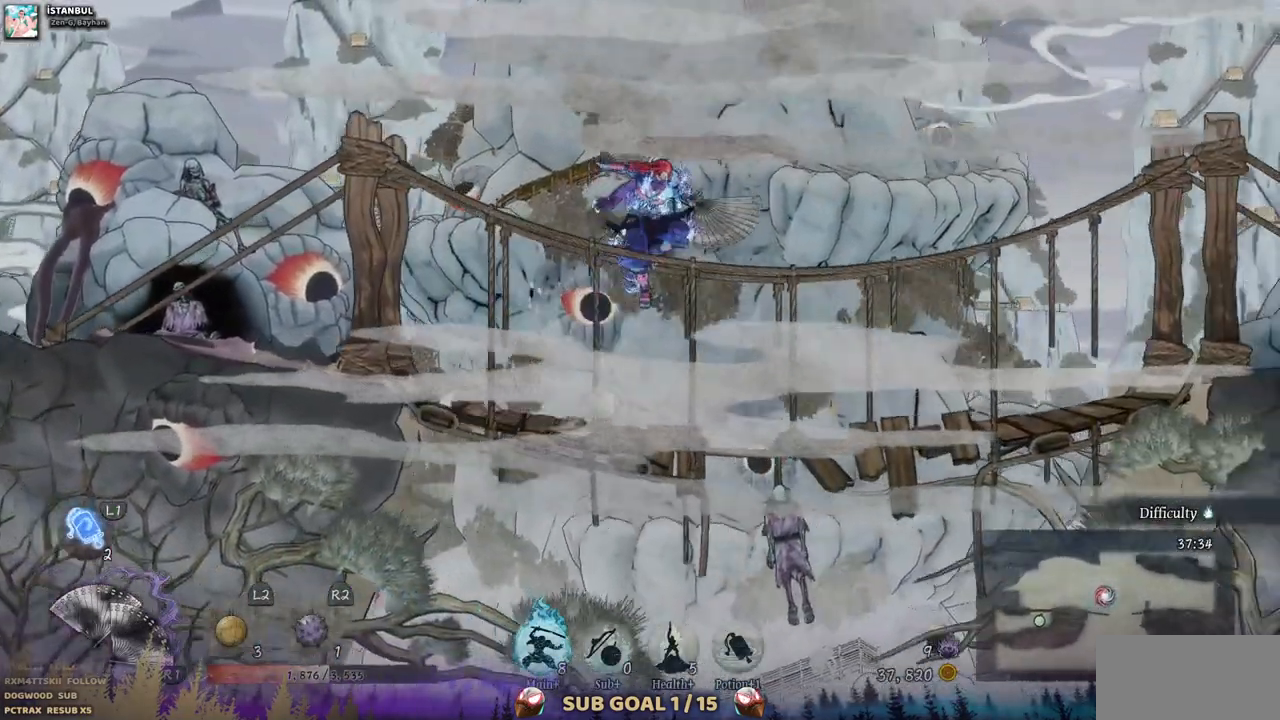
{"dt_ms": 500, "buttons": ["DPAD_RIGHT"], "left_stick": "center", "right_stick": "center", "events": []}
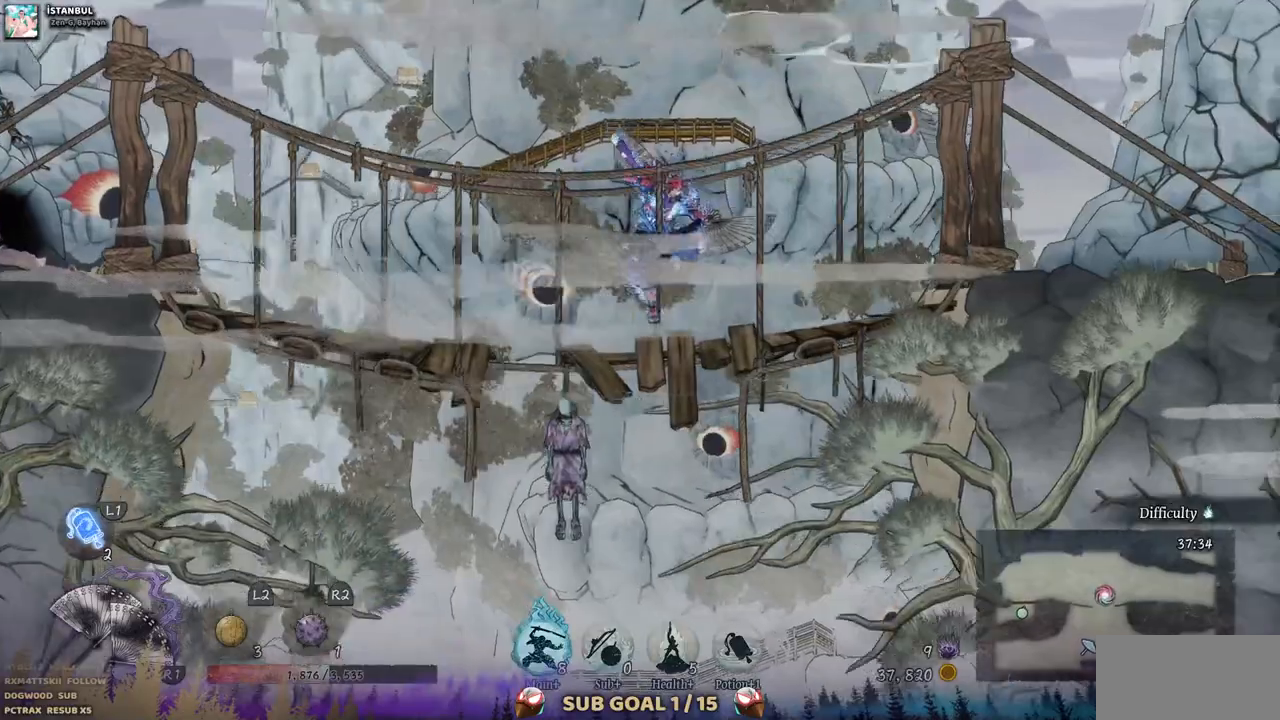
{"dt_ms": 500, "buttons": ["DPAD_RIGHT"], "left_stick": "center", "right_stick": "center", "events": []}
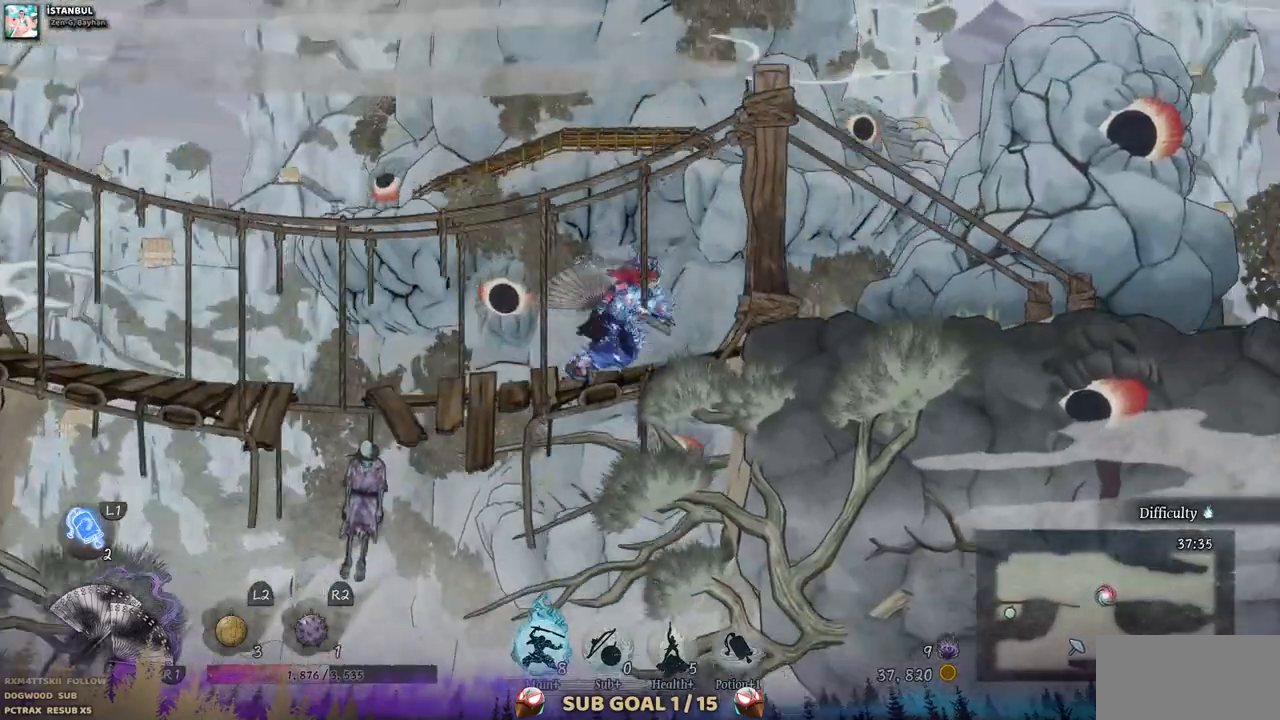
{"dt_ms": 500, "buttons": ["DPAD_RIGHT"], "left_stick": "center", "right_stick": "center", "events": []}
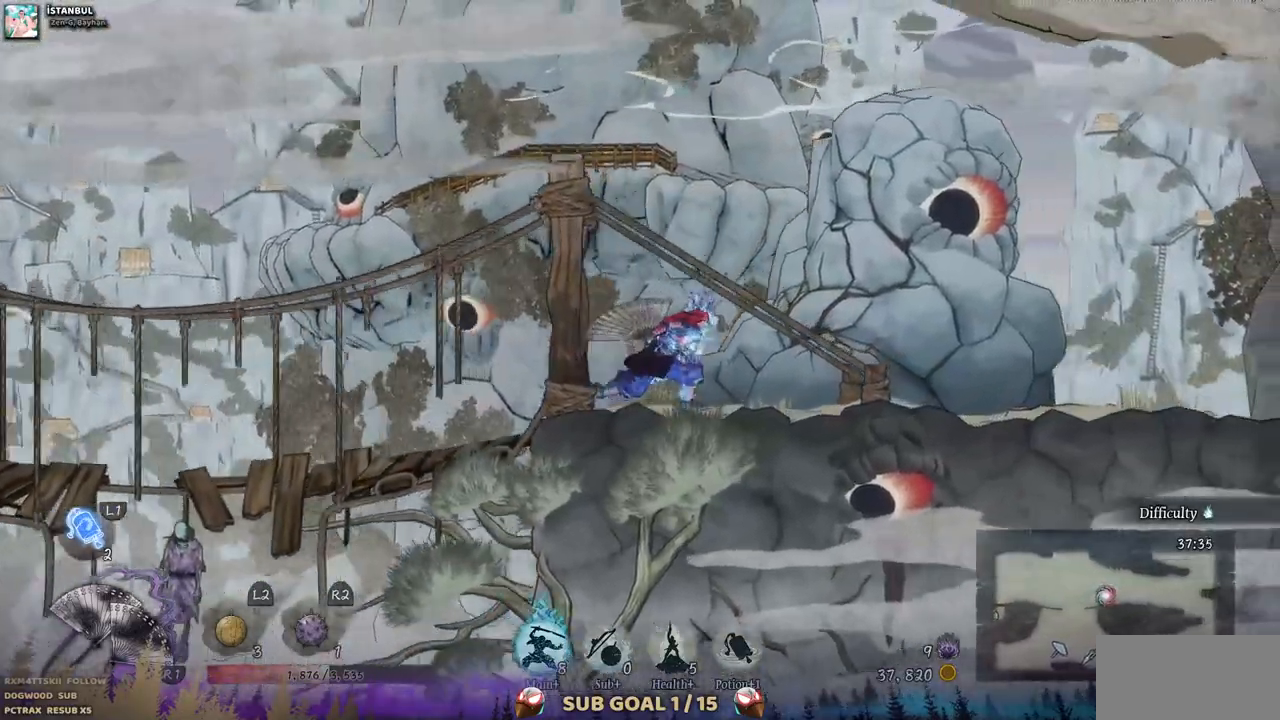
{"dt_ms": 500, "buttons": [], "left_stick": "center", "right_stick": "center", "events": [[450, "DPAD_RIGHT", "up"]]}
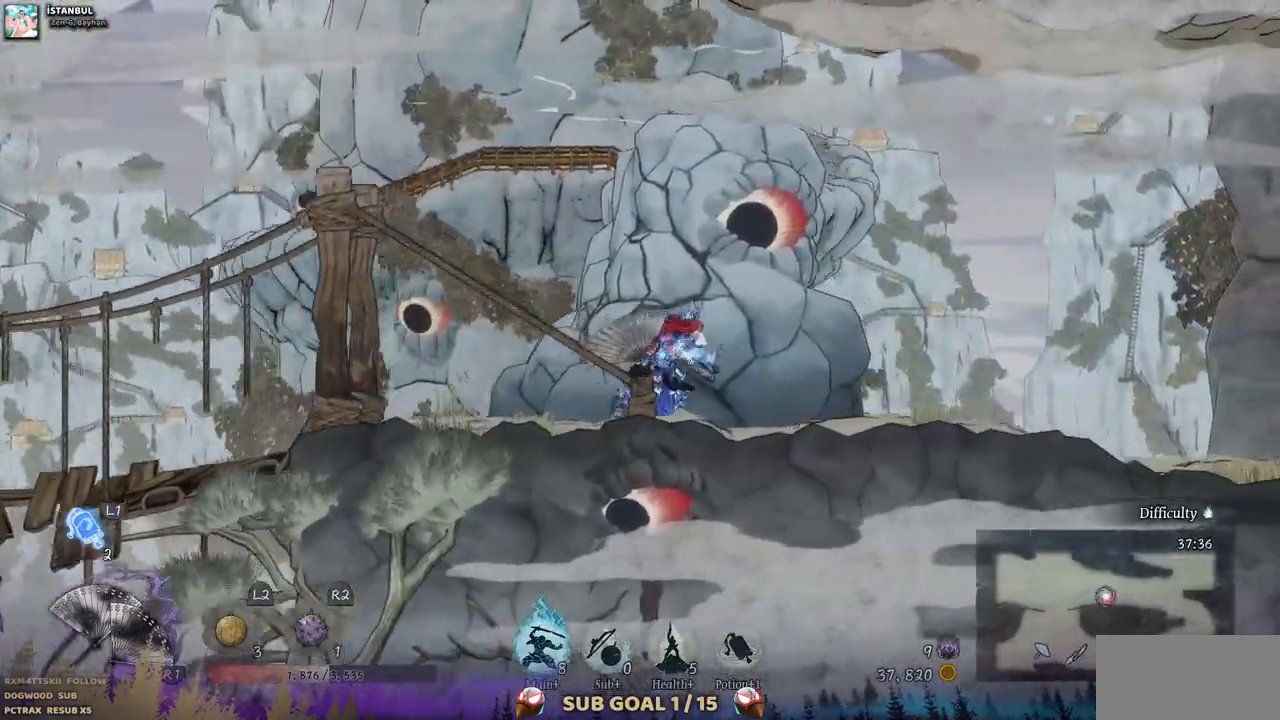
{"dt_ms": 500, "buttons": ["DPAD_LEFT"], "left_stick": "center", "right_stick": "center", "events": [[67, "DPAD_LEFT", "down"], [350, "CIRCLE", "down"], [483, "CIRCLE", "up"]]}
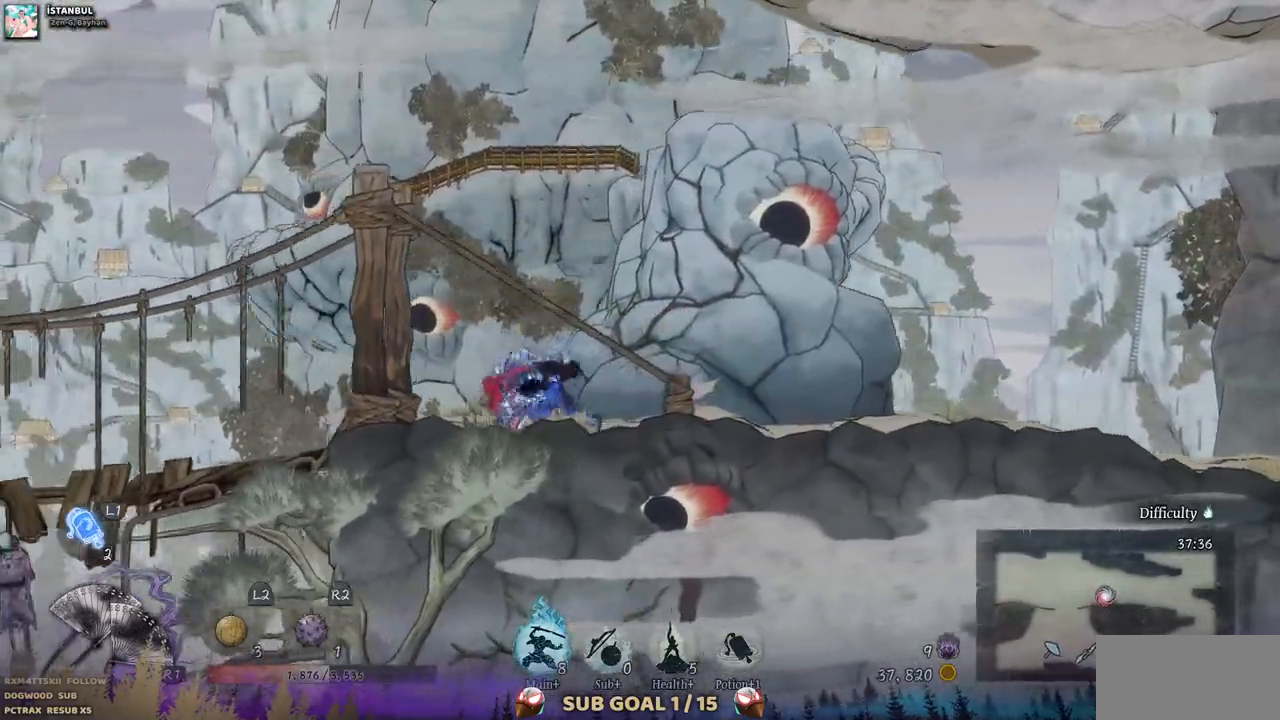
{"dt_ms": 500, "buttons": ["DPAD_LEFT"], "left_stick": "center", "right_stick": "center", "events": []}
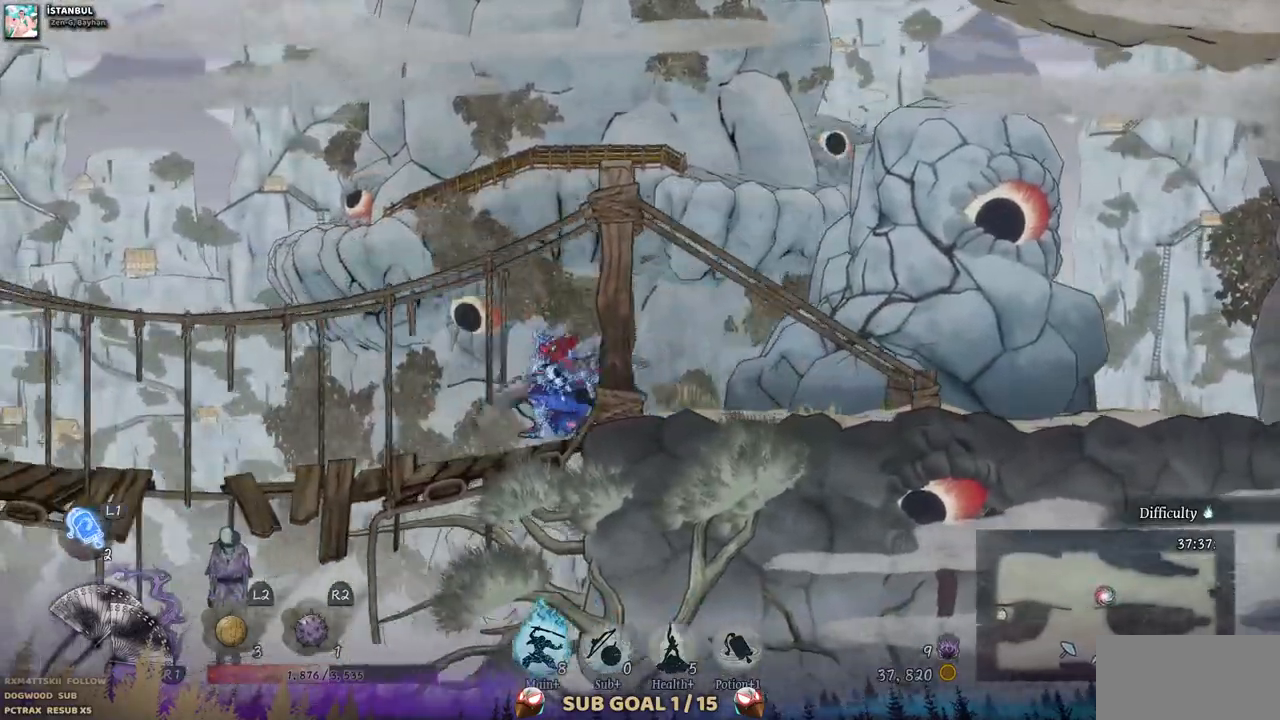
{"dt_ms": 500, "buttons": ["DPAD_LEFT"], "left_stick": "center", "right_stick": "center", "events": []}